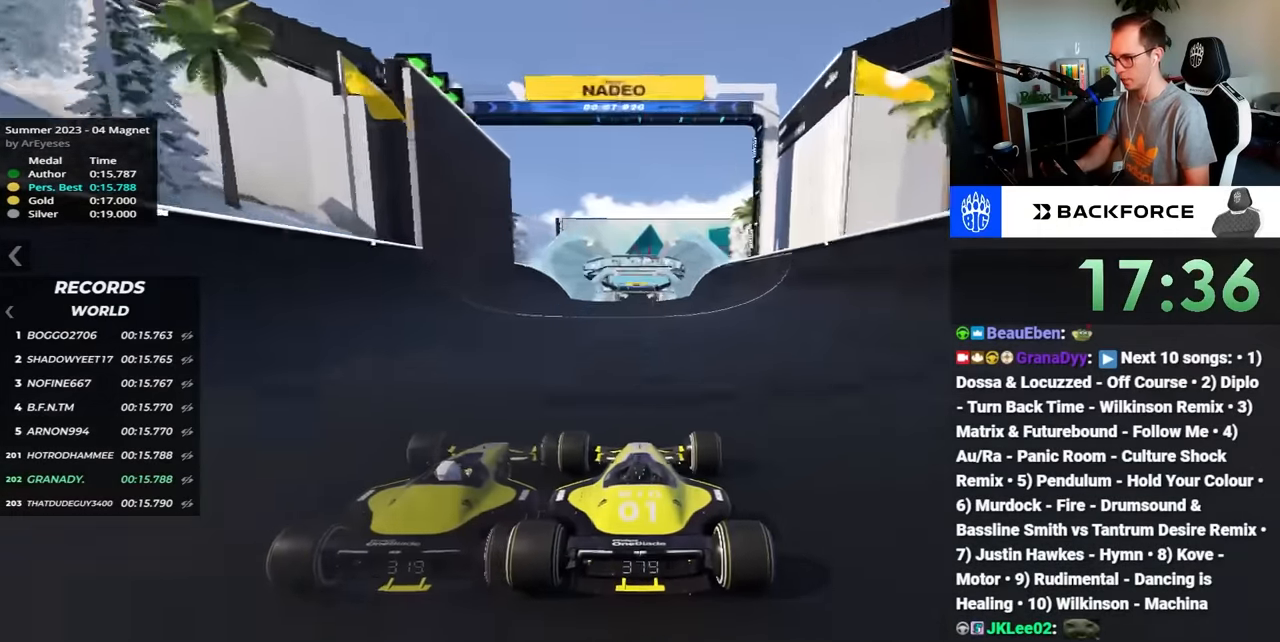
Gameplay with keyboard; each line is a JSON object with the keys held at the frame after it. "events" lists presses ("down") and releases ("up") of "down", "left", "right" and "up" between this image and that frame as [ms after this image, input, new state], when the widget could be followed in between. No other keys are recorded. Mouse input is not recorded.
{"keys": ["up"], "events": []}
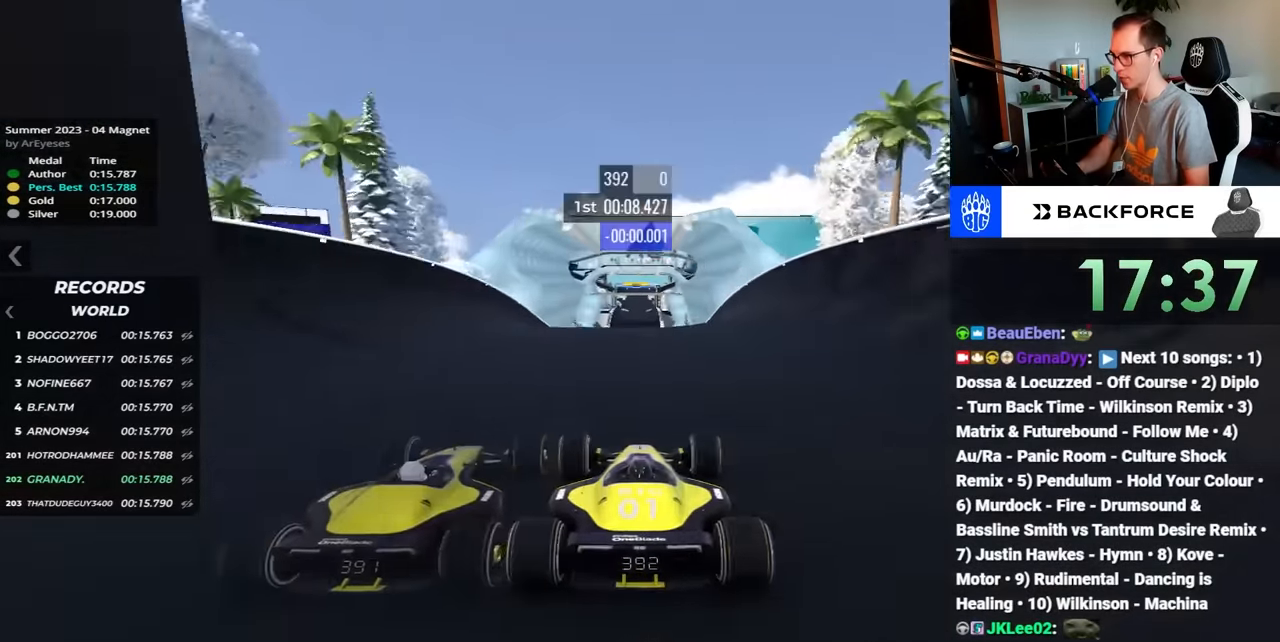
{"keys": ["up"], "events": []}
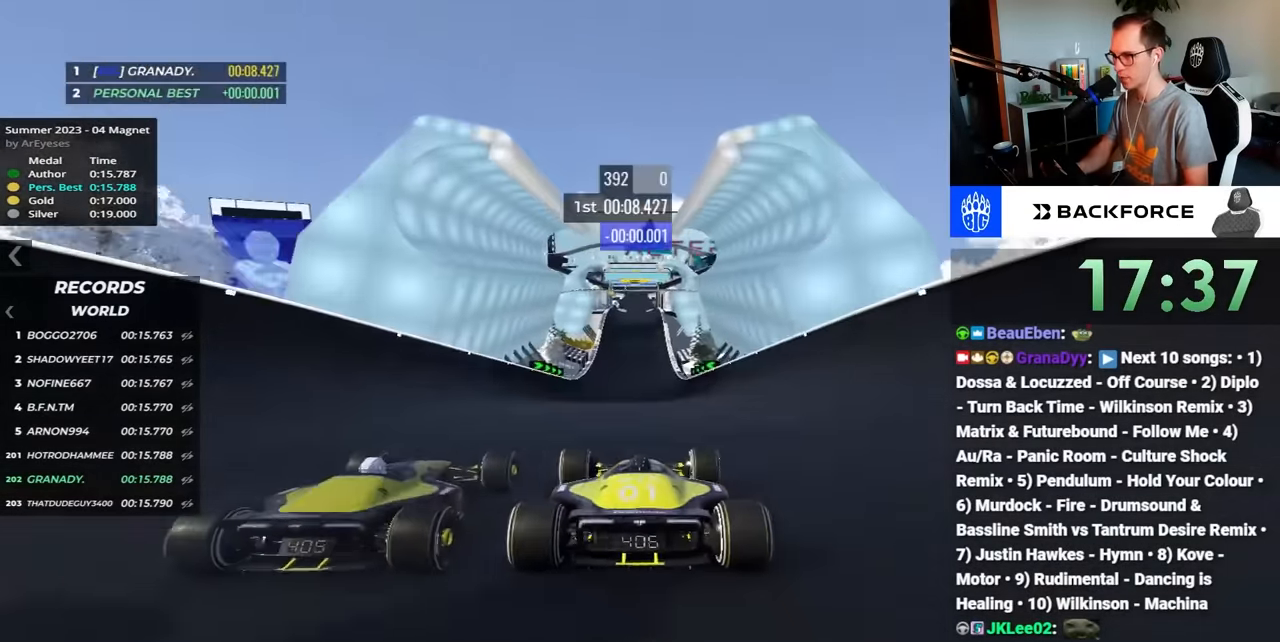
{"keys": ["up"], "events": []}
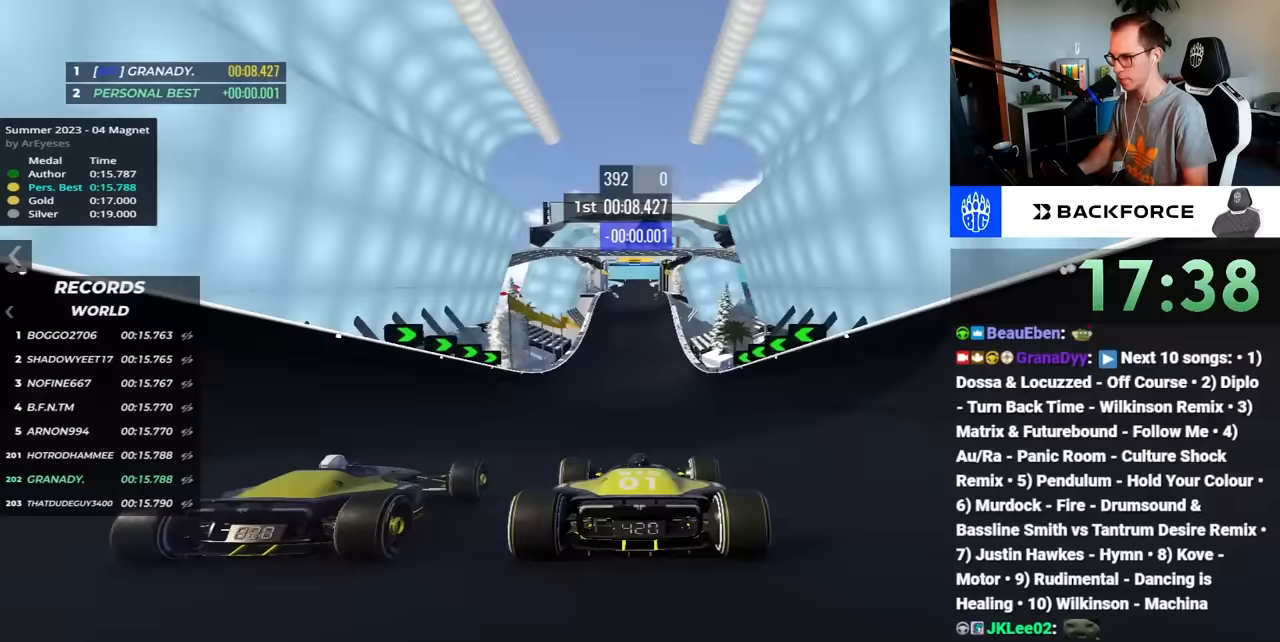
{"keys": ["up"], "events": []}
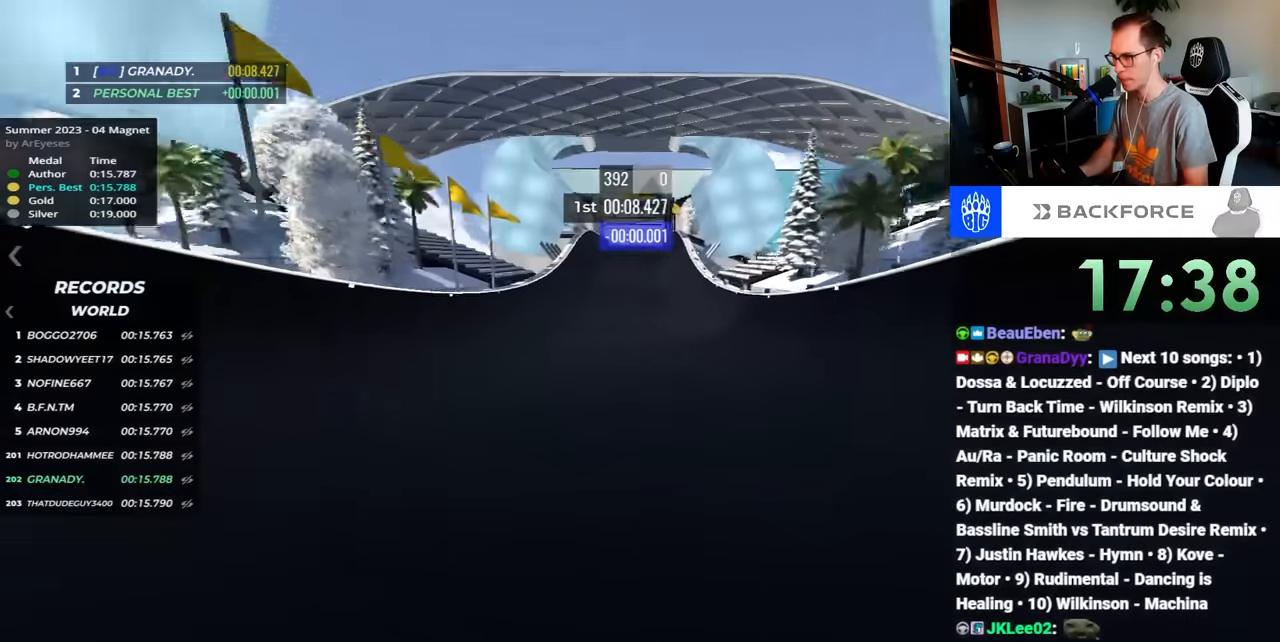
{"keys": ["up"], "events": []}
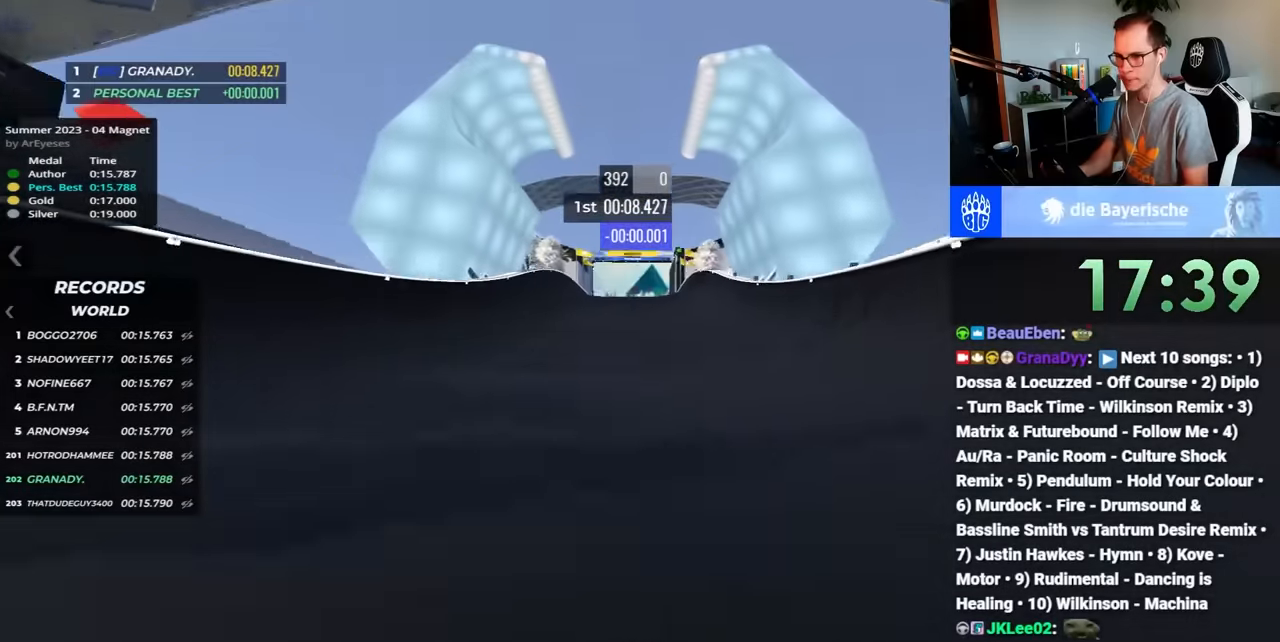
{"keys": ["up"], "events": []}
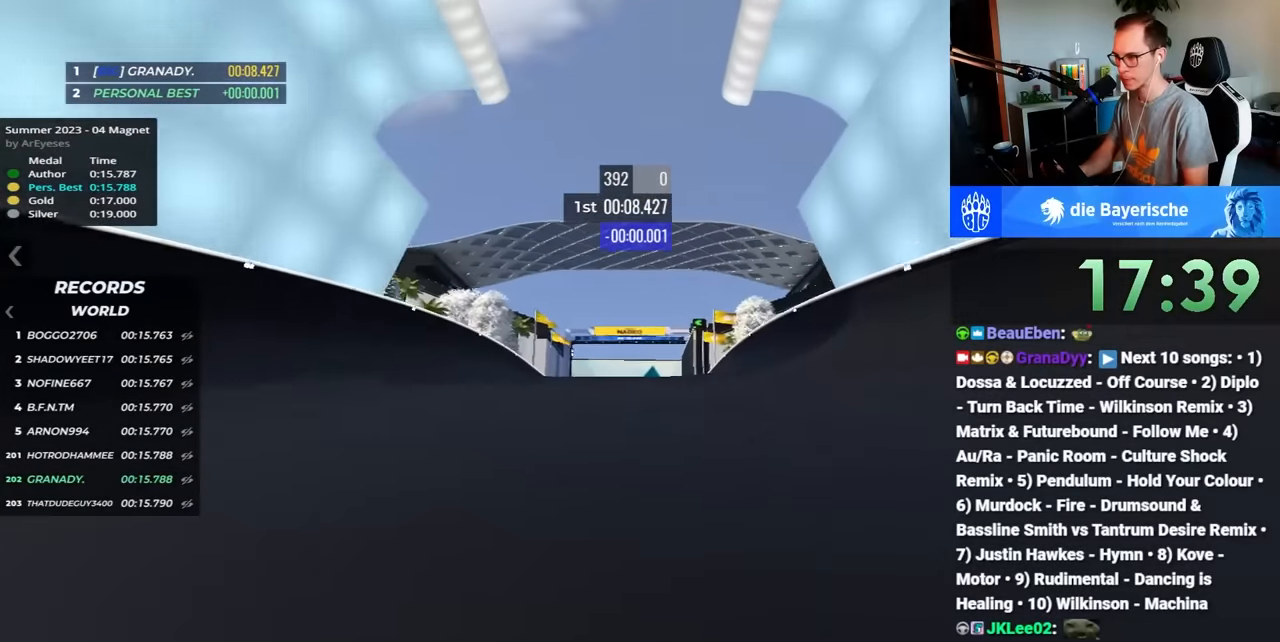
{"keys": ["up"], "events": []}
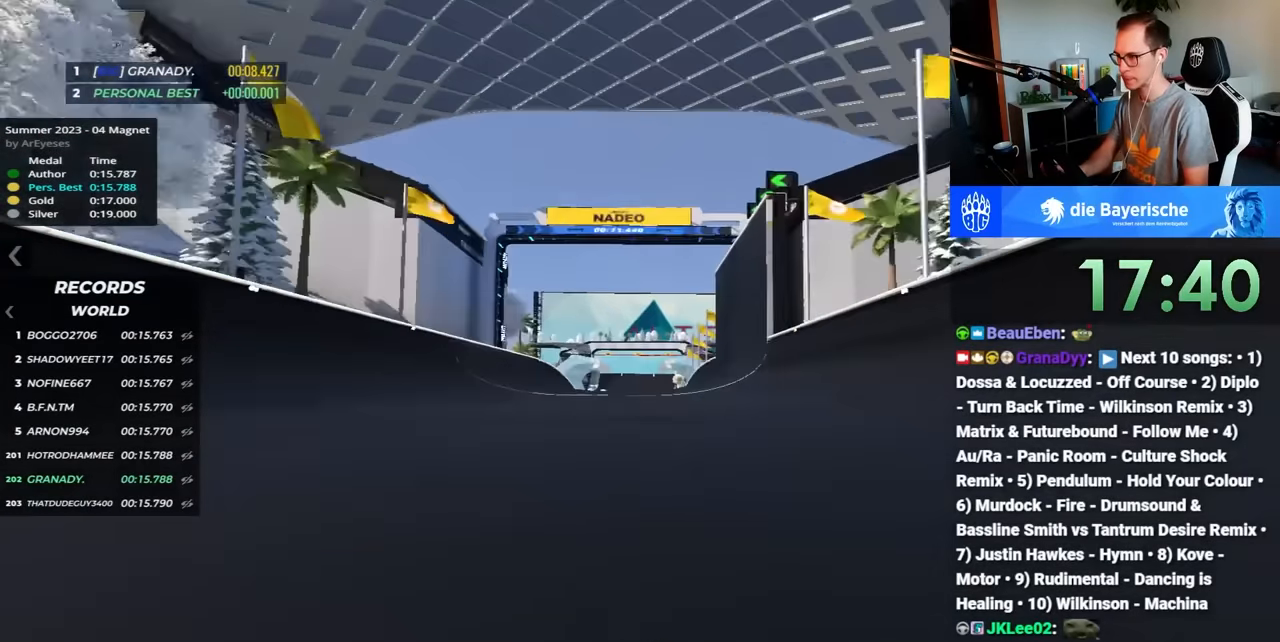
{"keys": ["up"], "events": []}
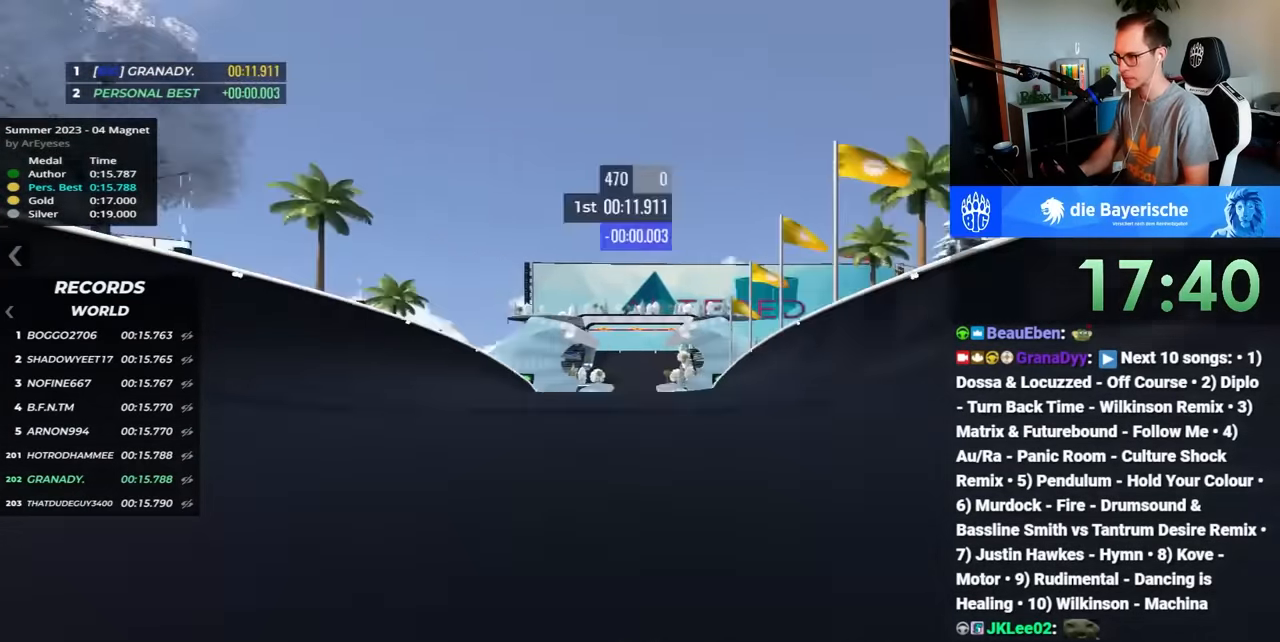
{"keys": ["left", "up"], "events": [[33, "right", "down"], [233, "right", "up"], [283, "left", "down"]]}
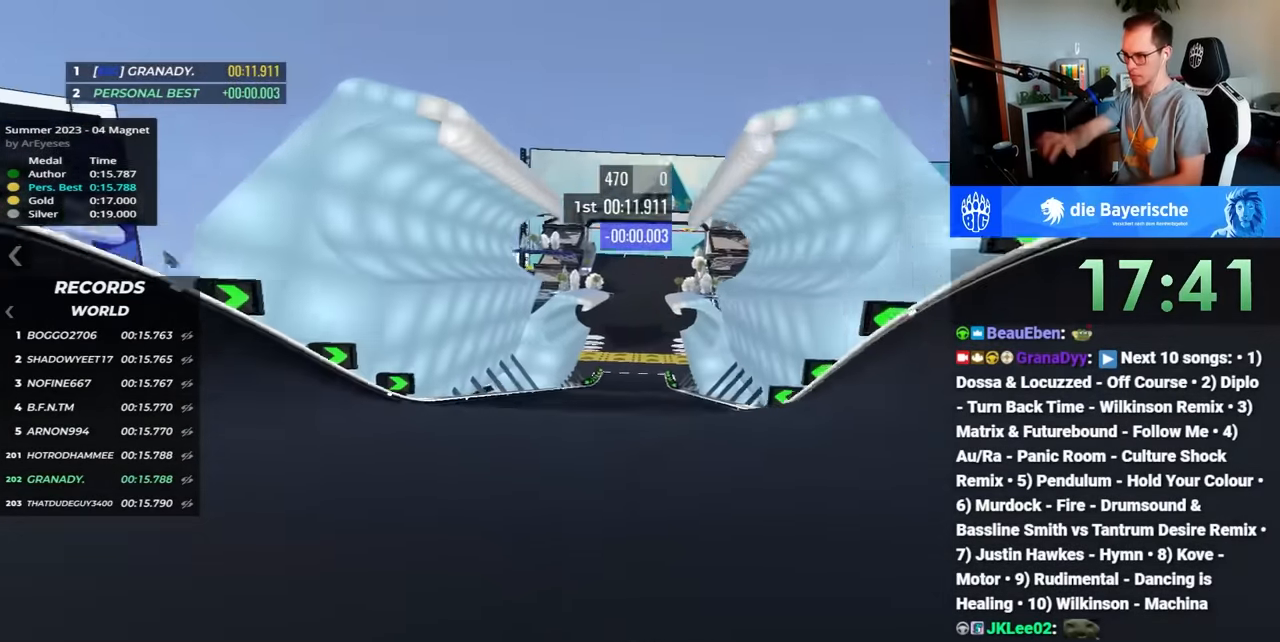
{"keys": ["up"], "events": [[100, "left", "up"], [133, "right", "down"], [483, "right", "up"]]}
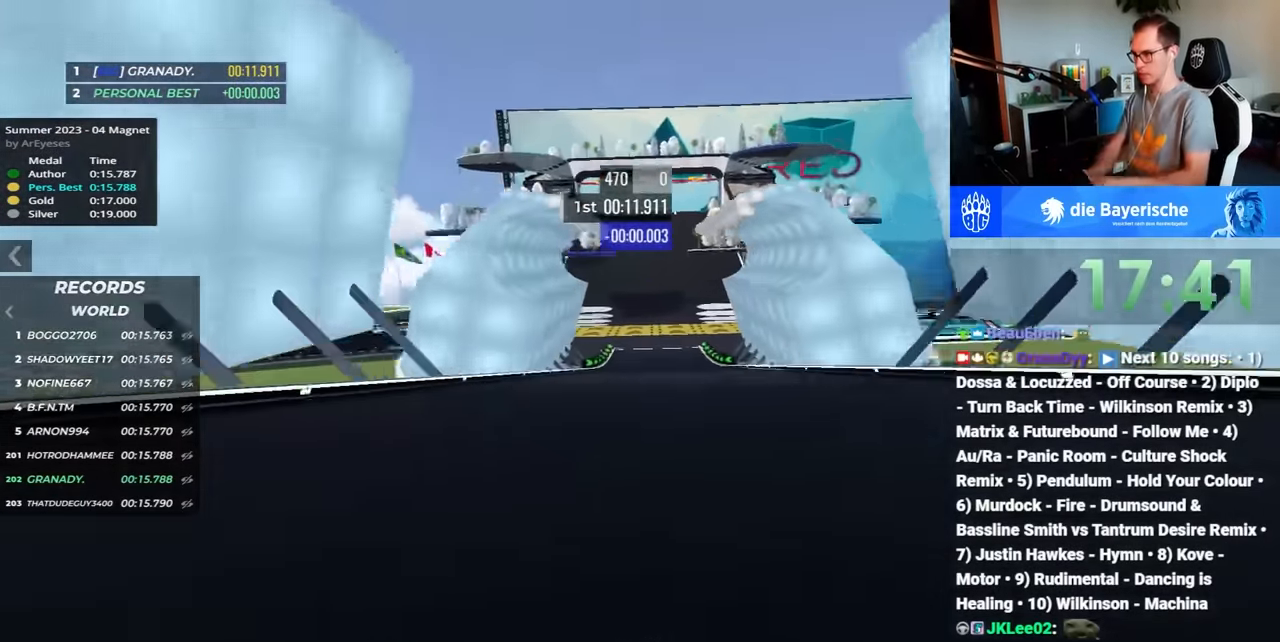
{"keys": ["up"], "events": []}
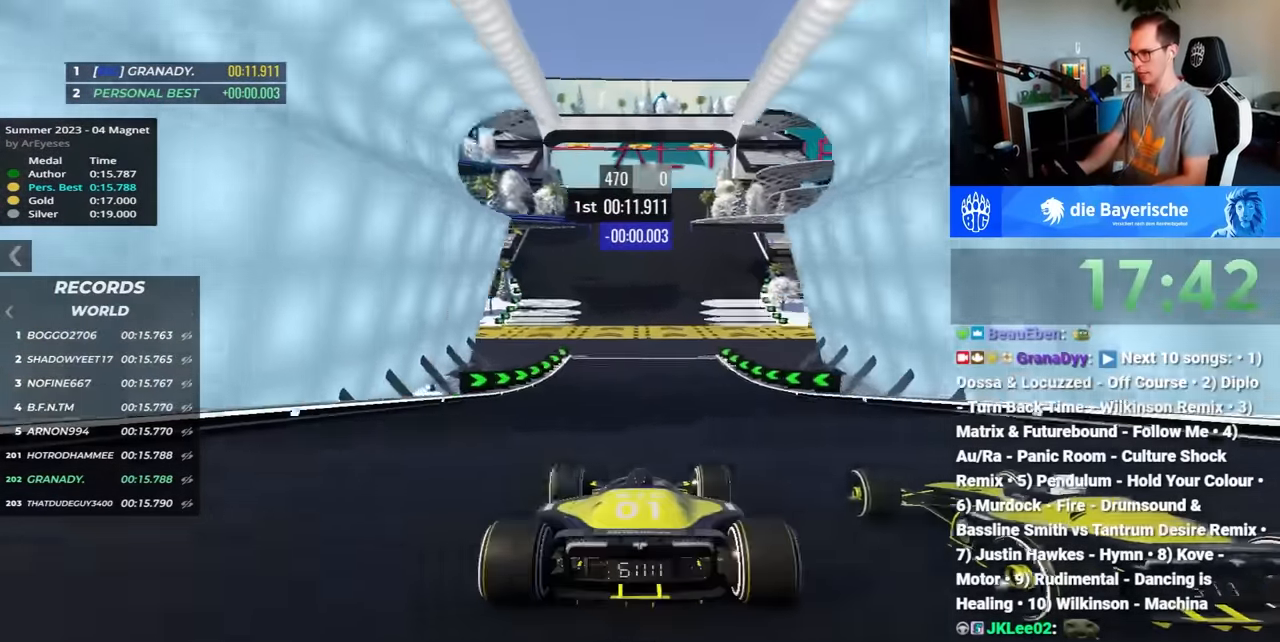
{"keys": ["up"], "events": []}
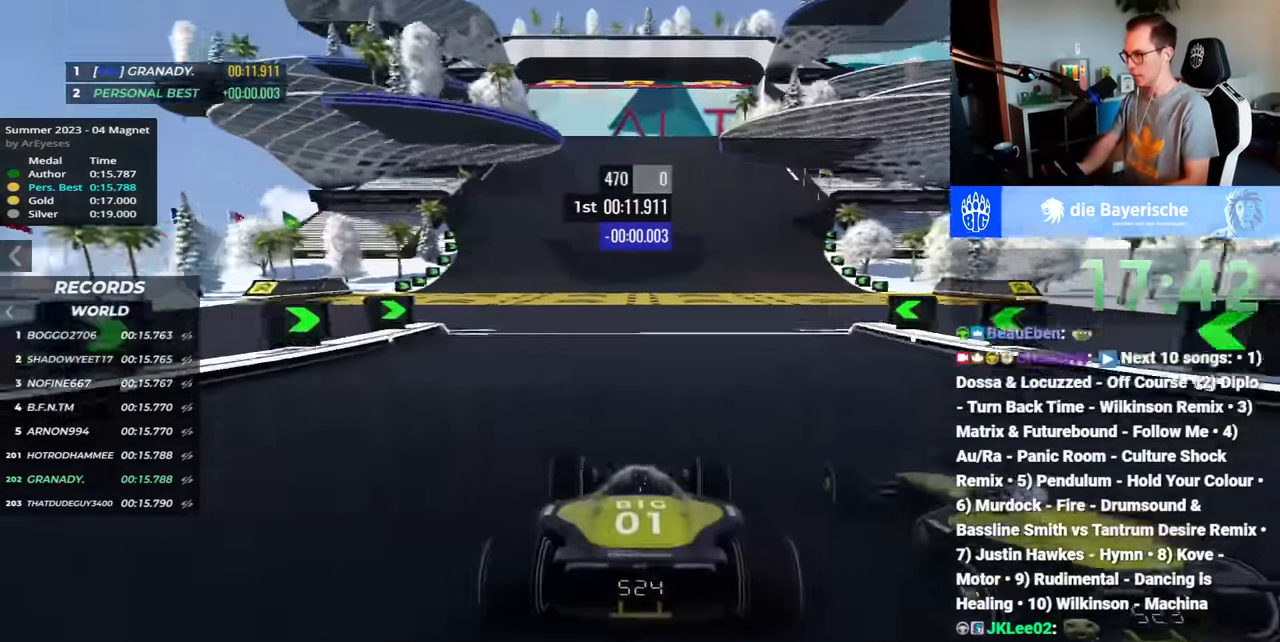
{"keys": ["up"], "events": []}
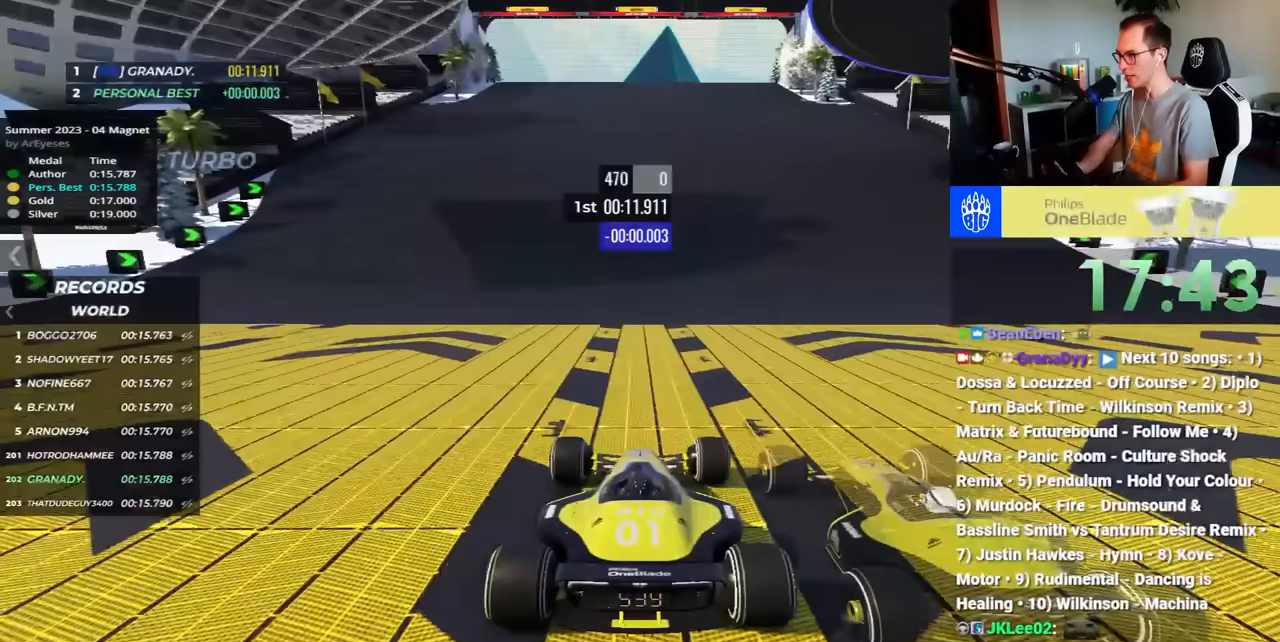
{"keys": ["up"], "events": []}
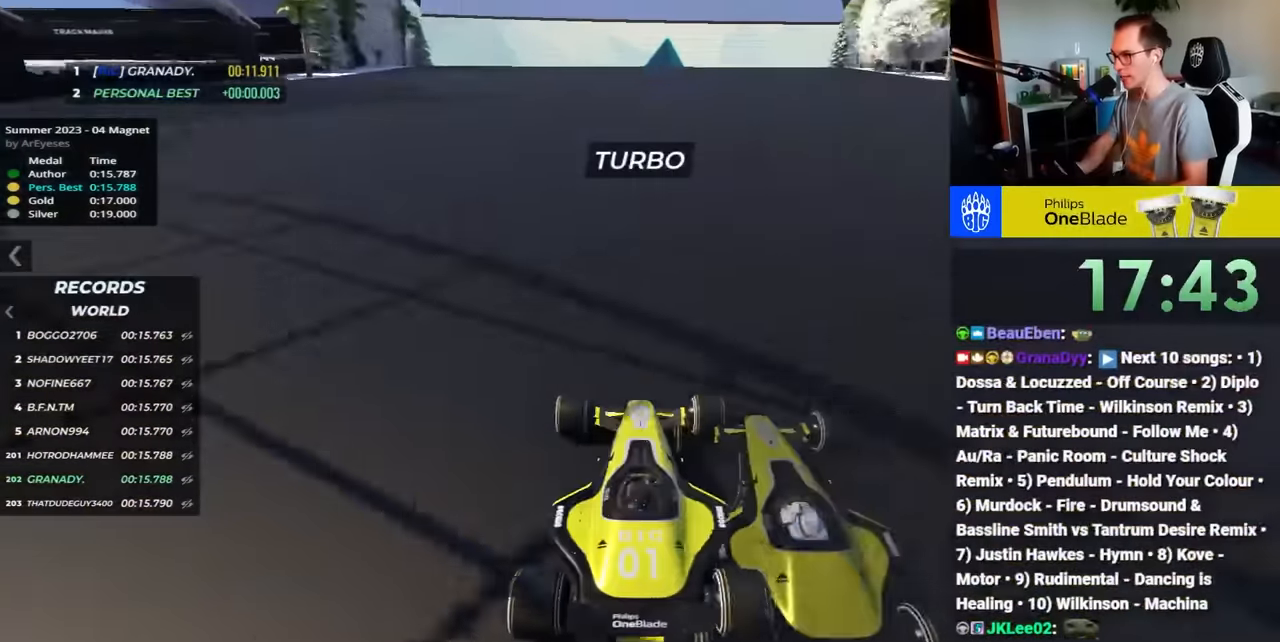
{"keys": ["up"], "events": []}
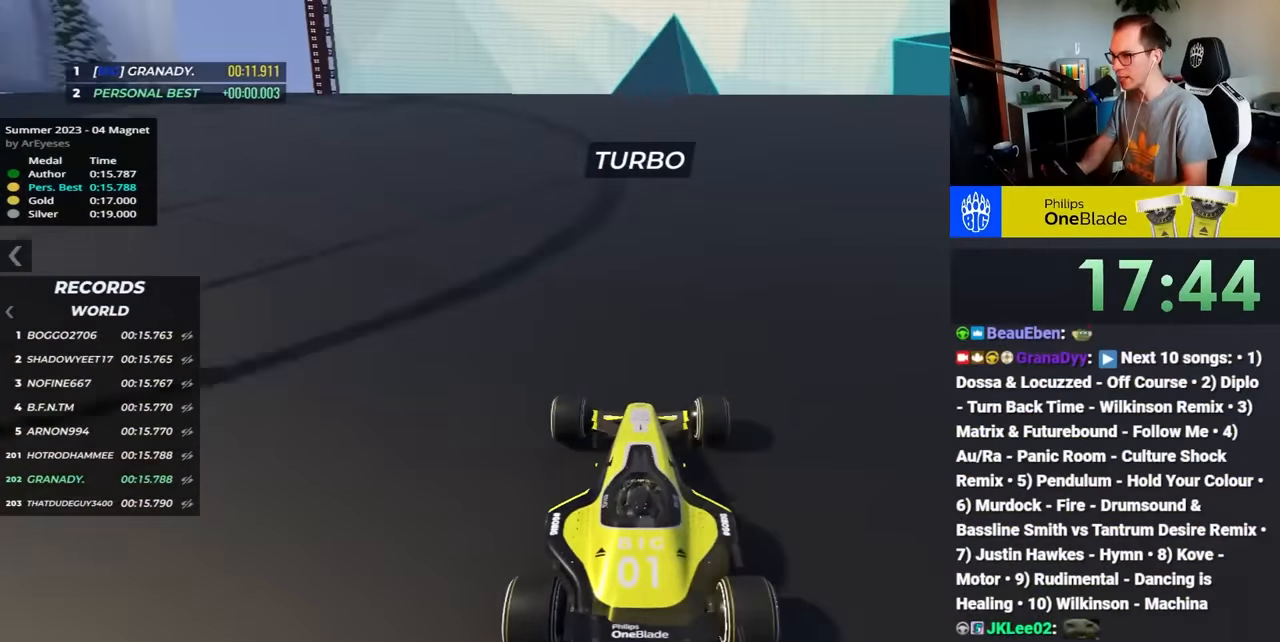
{"keys": ["up"], "events": []}
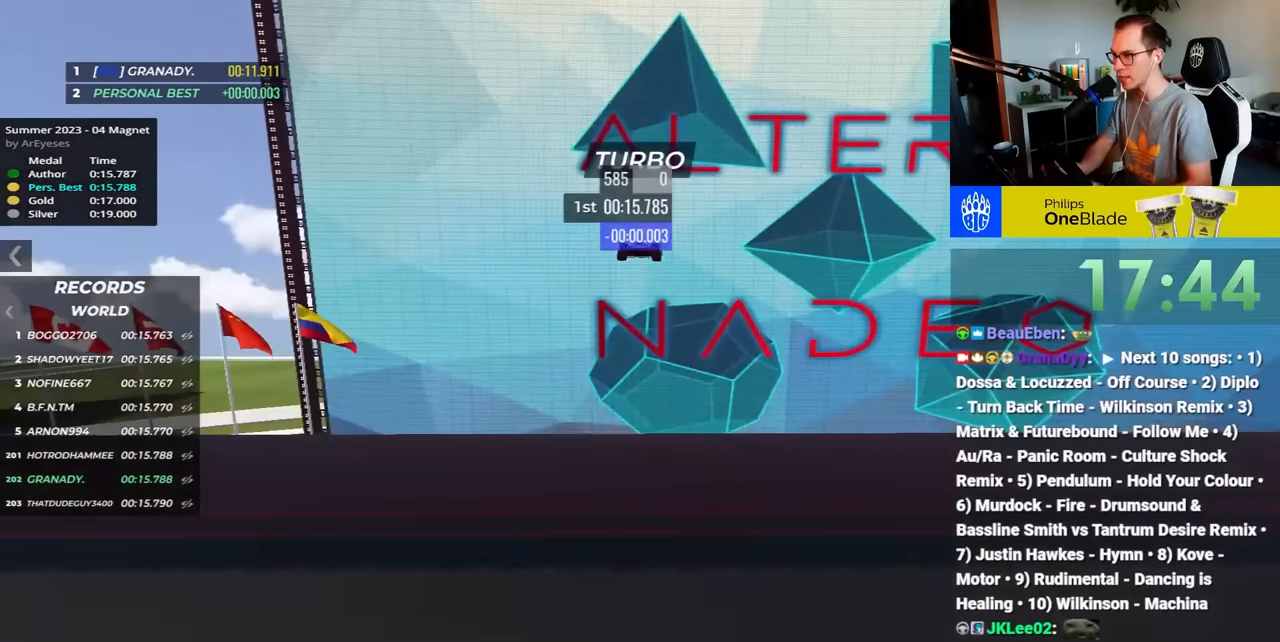
{"keys": ["up"], "events": []}
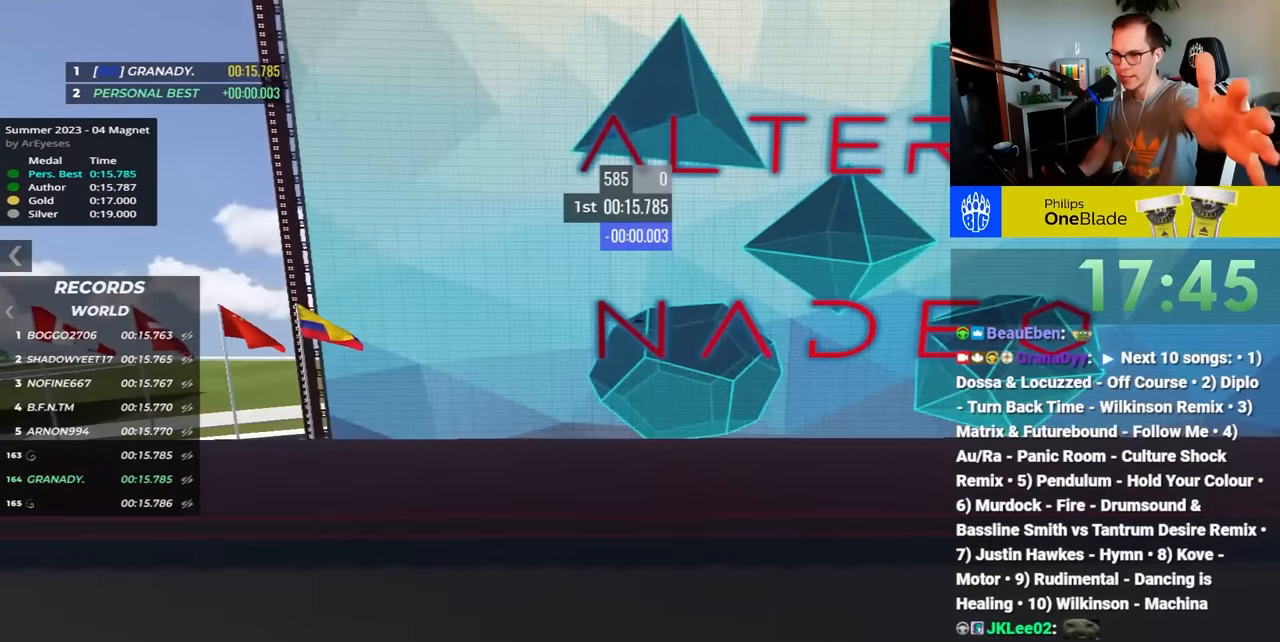
{"keys": ["up"], "events": []}
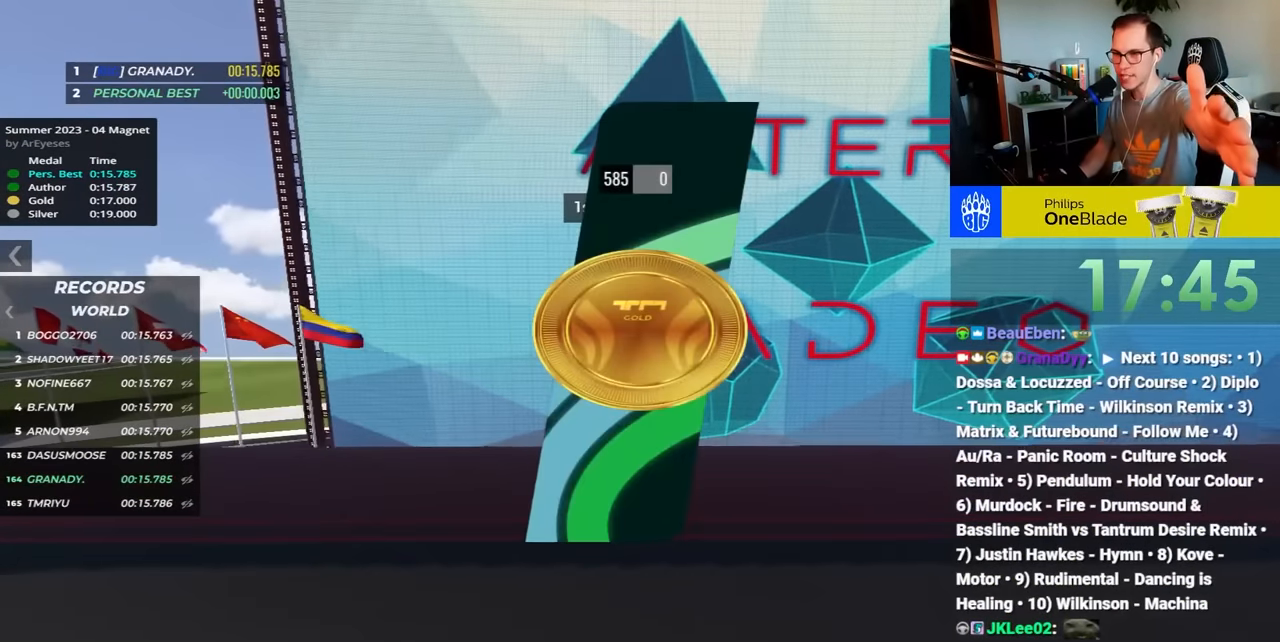
{"keys": ["up"], "events": []}
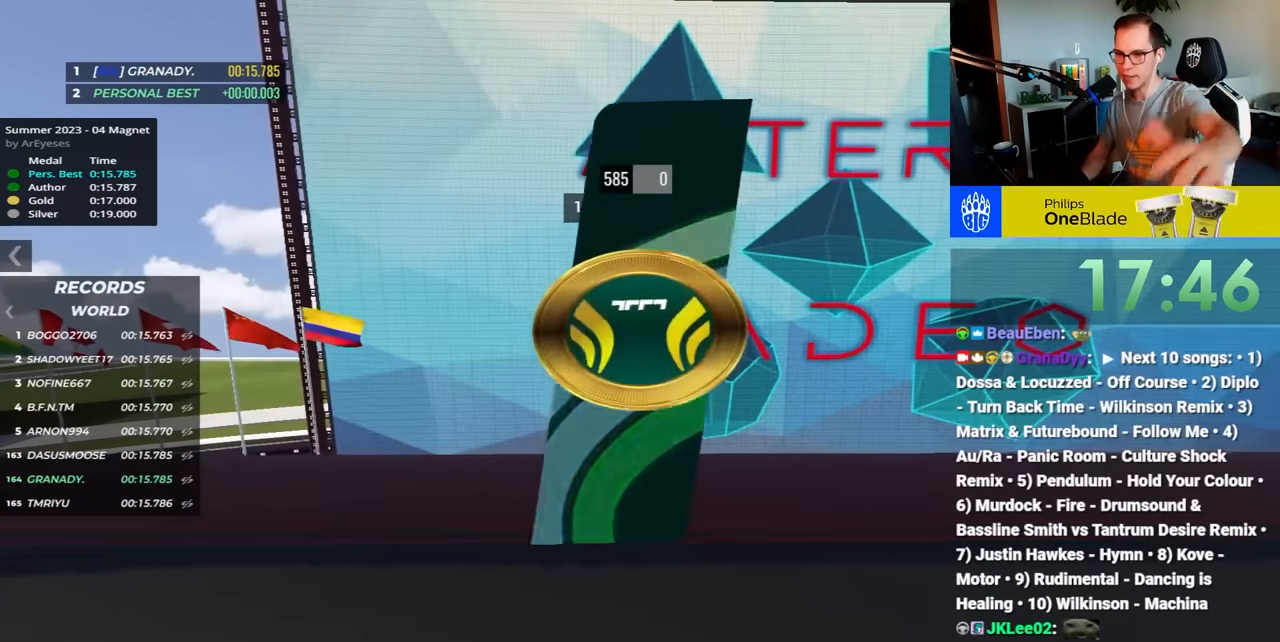
{"keys": [], "events": [[83, "up", "up"]]}
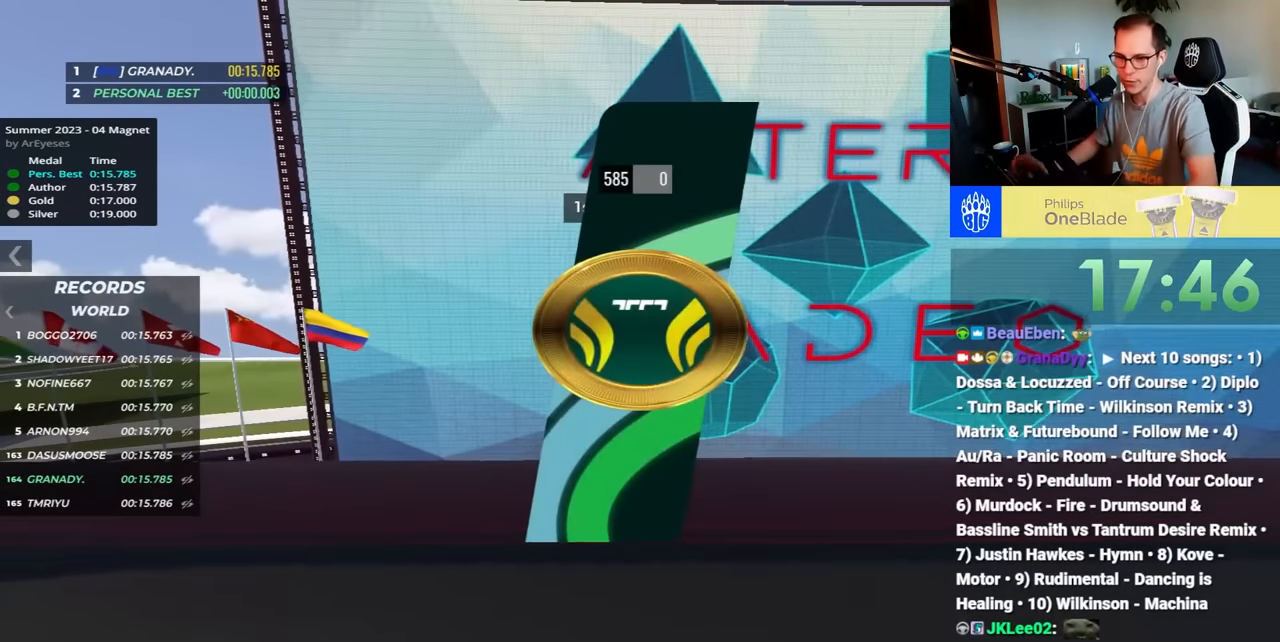
{"keys": [], "events": []}
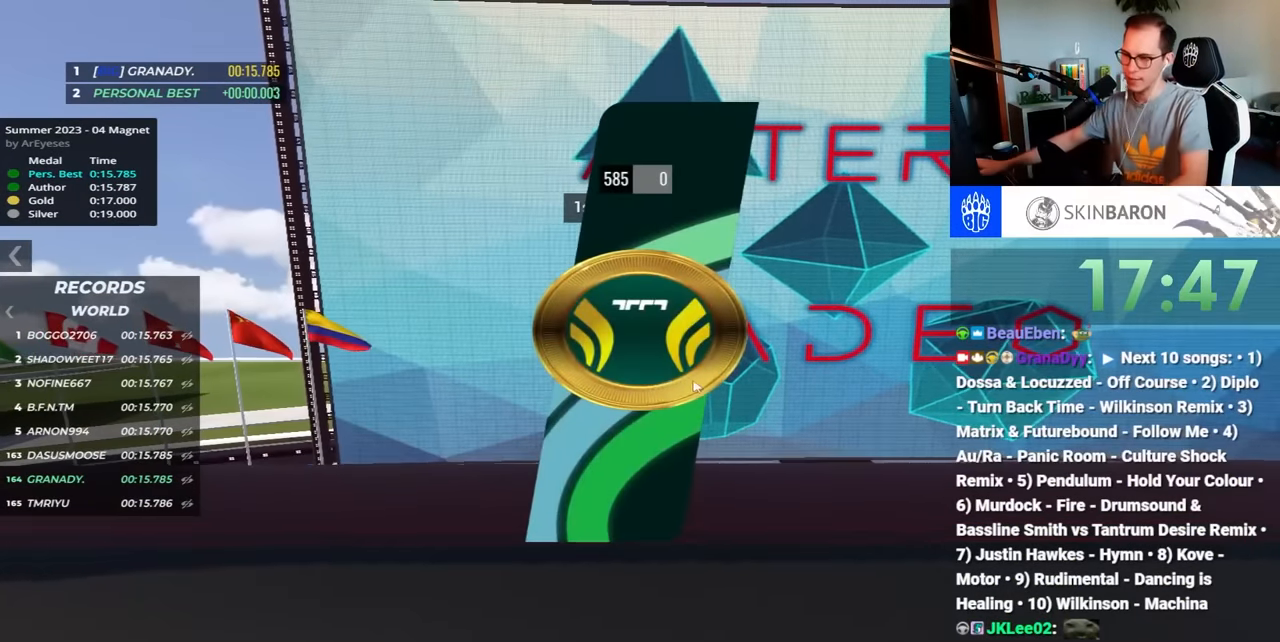
{"keys": [], "events": []}